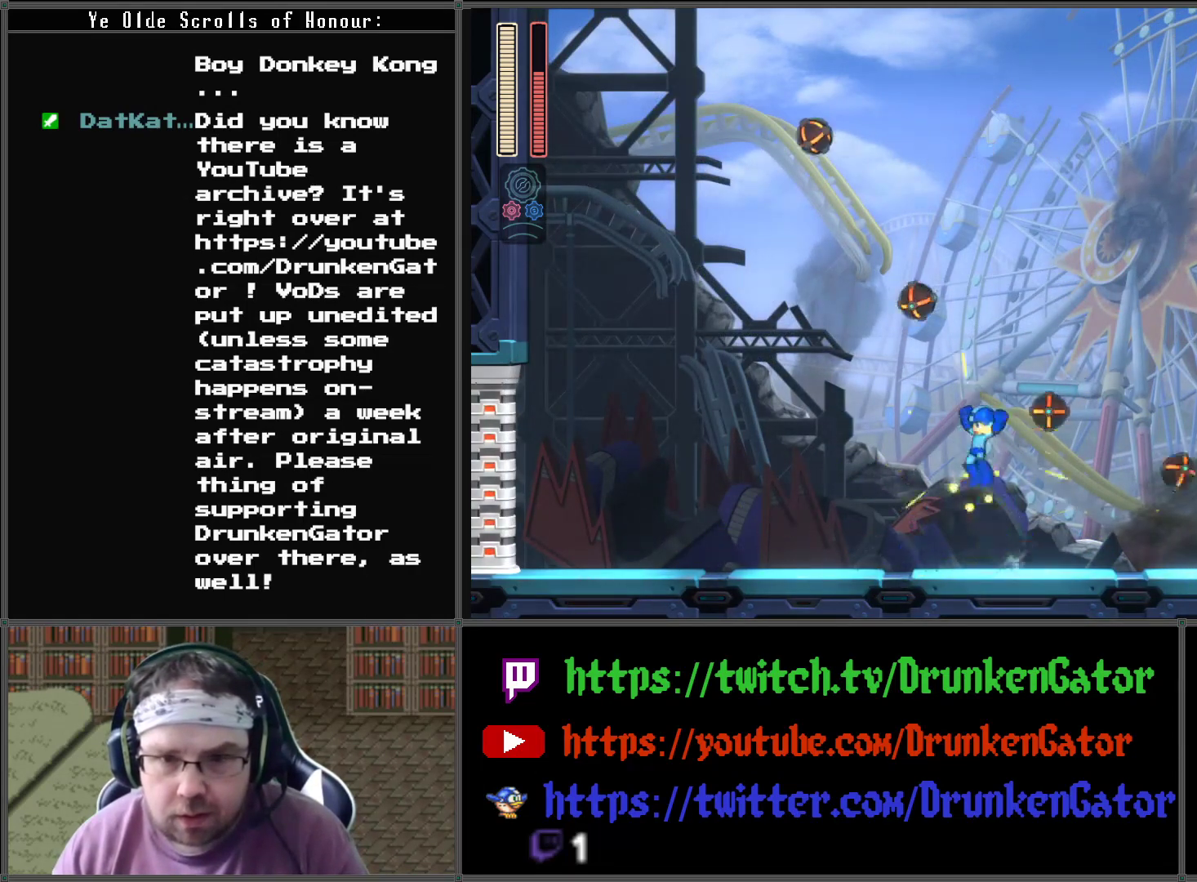
Gameplay with a controller (Xbox layout); each line is a JSON object with the inputs held at the frame after it. "events" lists button and stick changes between this image and that frame as [ms after this image, input, new state], when the widget could be followed in between.
{"buttons": ["DPAD_RIGHT"], "left_stick": "center", "right_stick": "center", "events": [[333, "DPAD_LEFT", "up"], [367, "DPAD_RIGHT", "down"], [400, "A", "up"]]}
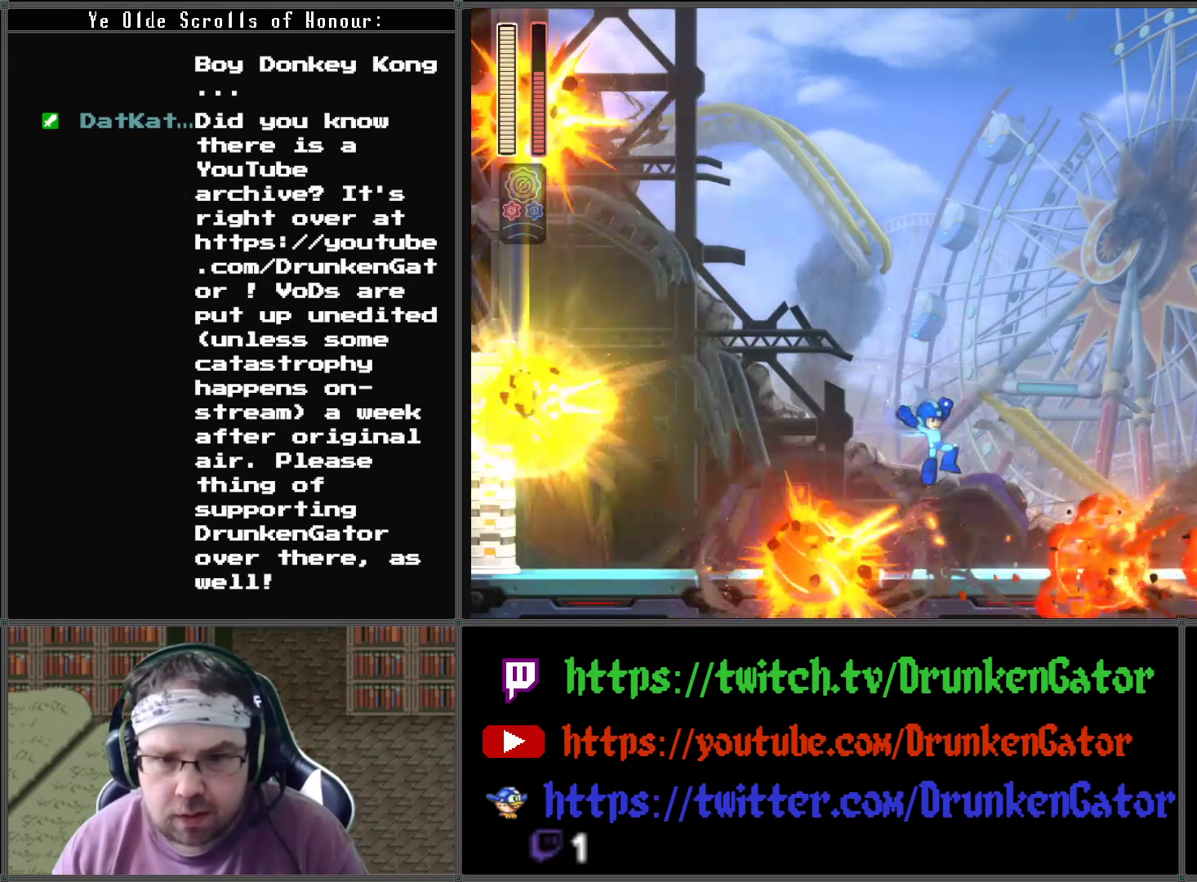
{"buttons": [], "left_stick": "center", "right_stick": "center", "events": [[33, "DPAD_RIGHT", "up"], [33, "X", "down"], [200, "X", "up"]]}
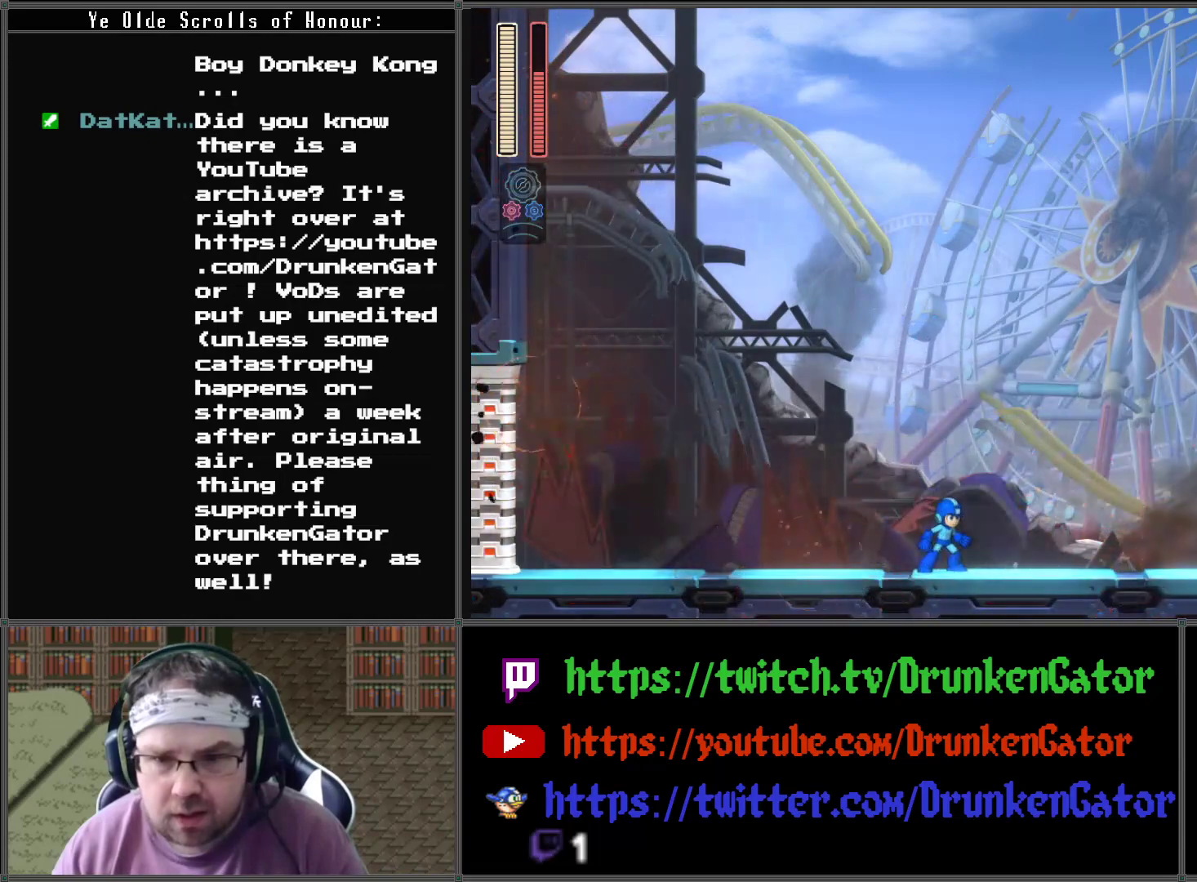
{"buttons": ["X"], "left_stick": "center", "right_stick": "center", "events": [[233, "A", "down"], [367, "A", "up"], [433, "X", "down"]]}
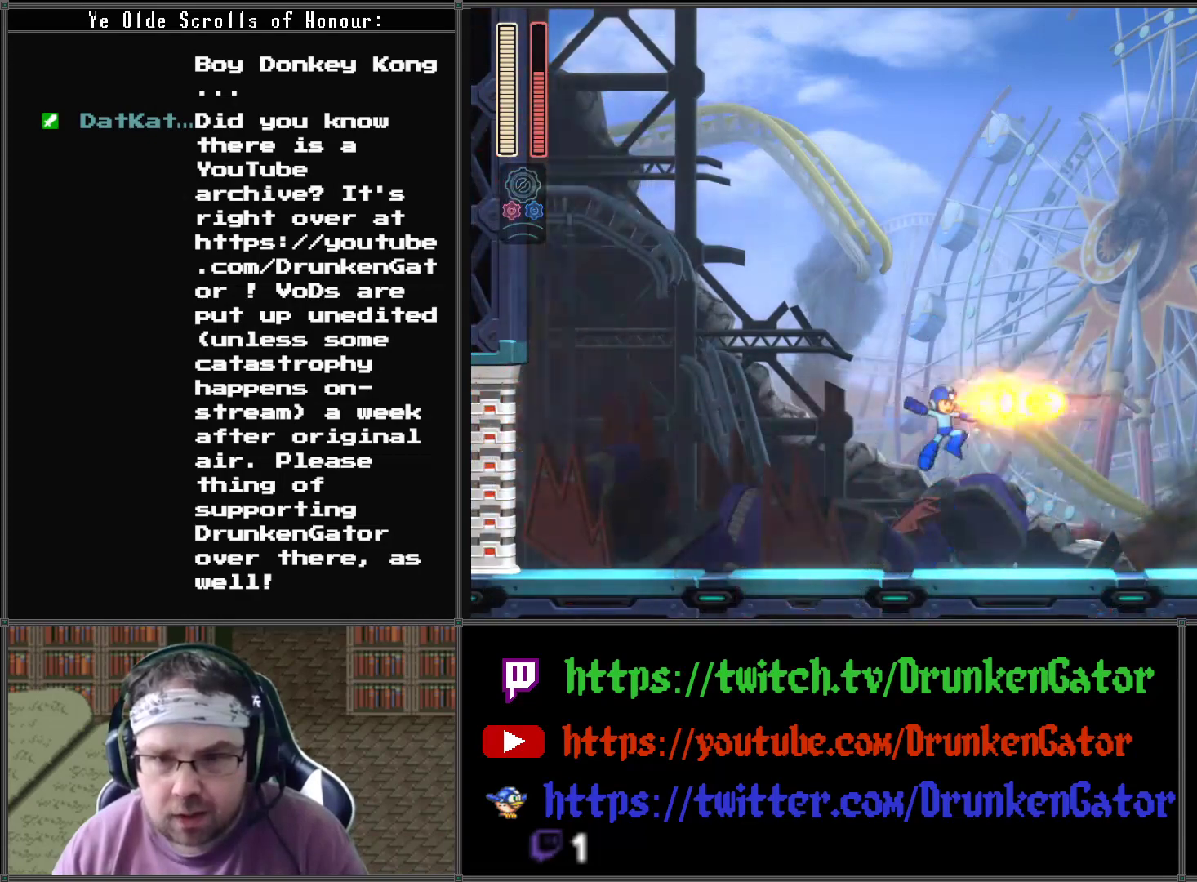
{"buttons": ["DPAD_LEFT"], "left_stick": "center", "right_stick": "center", "events": [[67, "X", "up"], [300, "DPAD_LEFT", "down"]]}
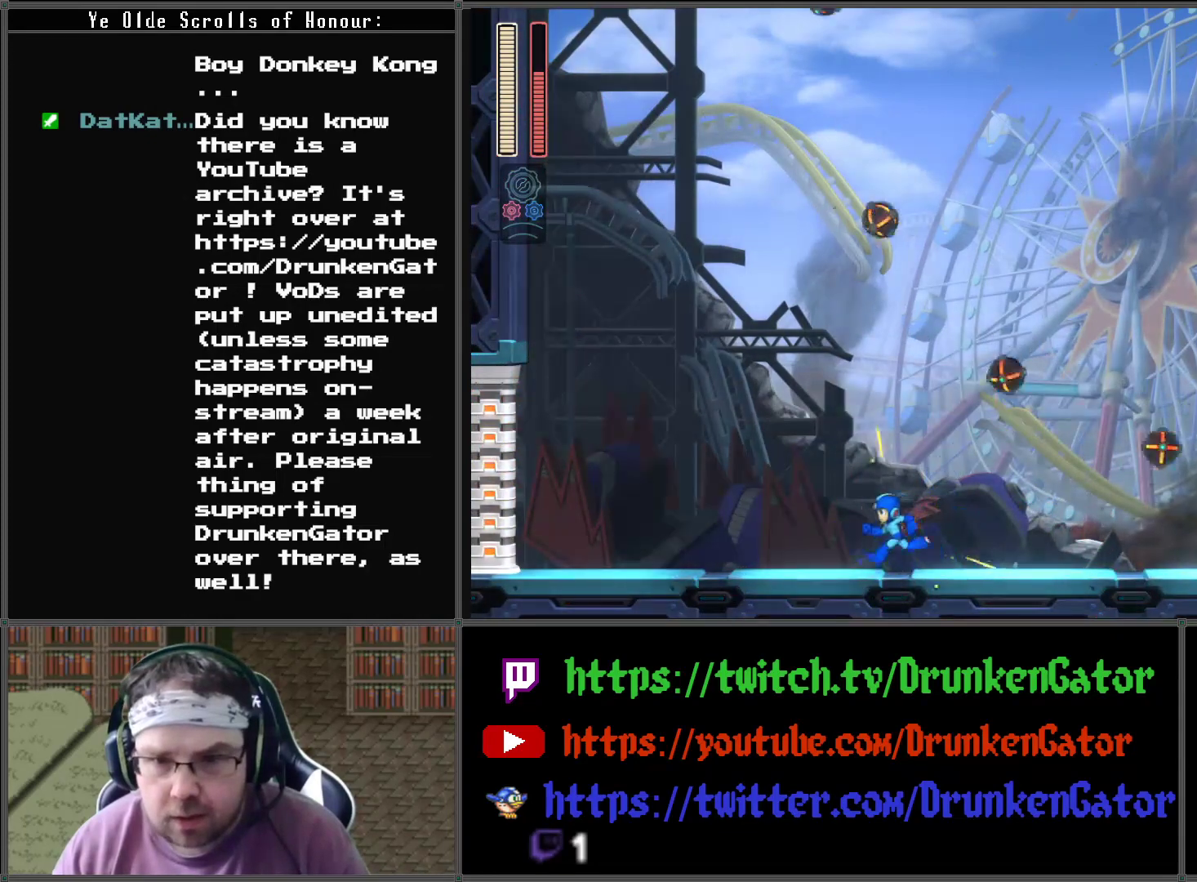
{"buttons": [], "left_stick": "center", "right_stick": "center", "events": [[133, "DPAD_LEFT", "up"], [133, "DPAD_RIGHT", "down"], [233, "DPAD_RIGHT", "up"], [233, "X", "down"], [367, "X", "up"]]}
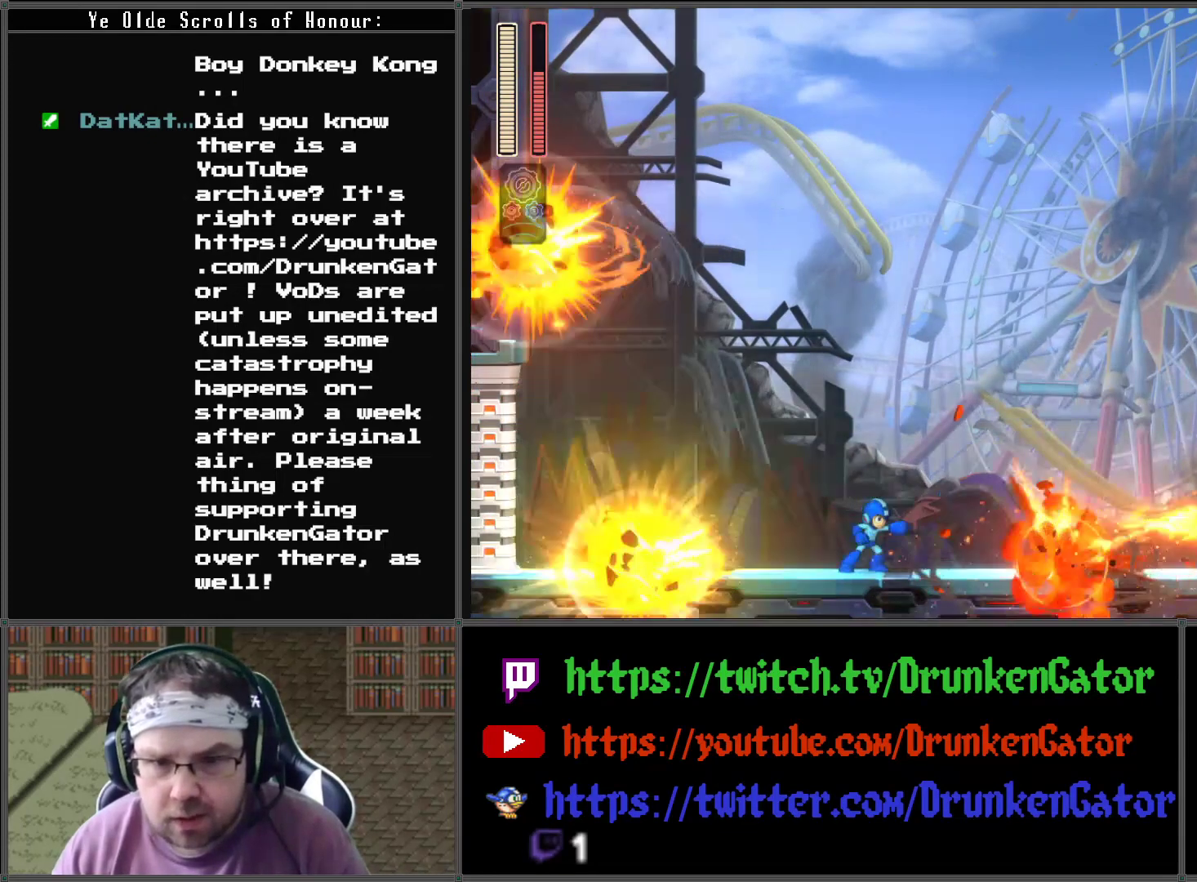
{"buttons": [], "left_stick": "center", "right_stick": "center", "events": []}
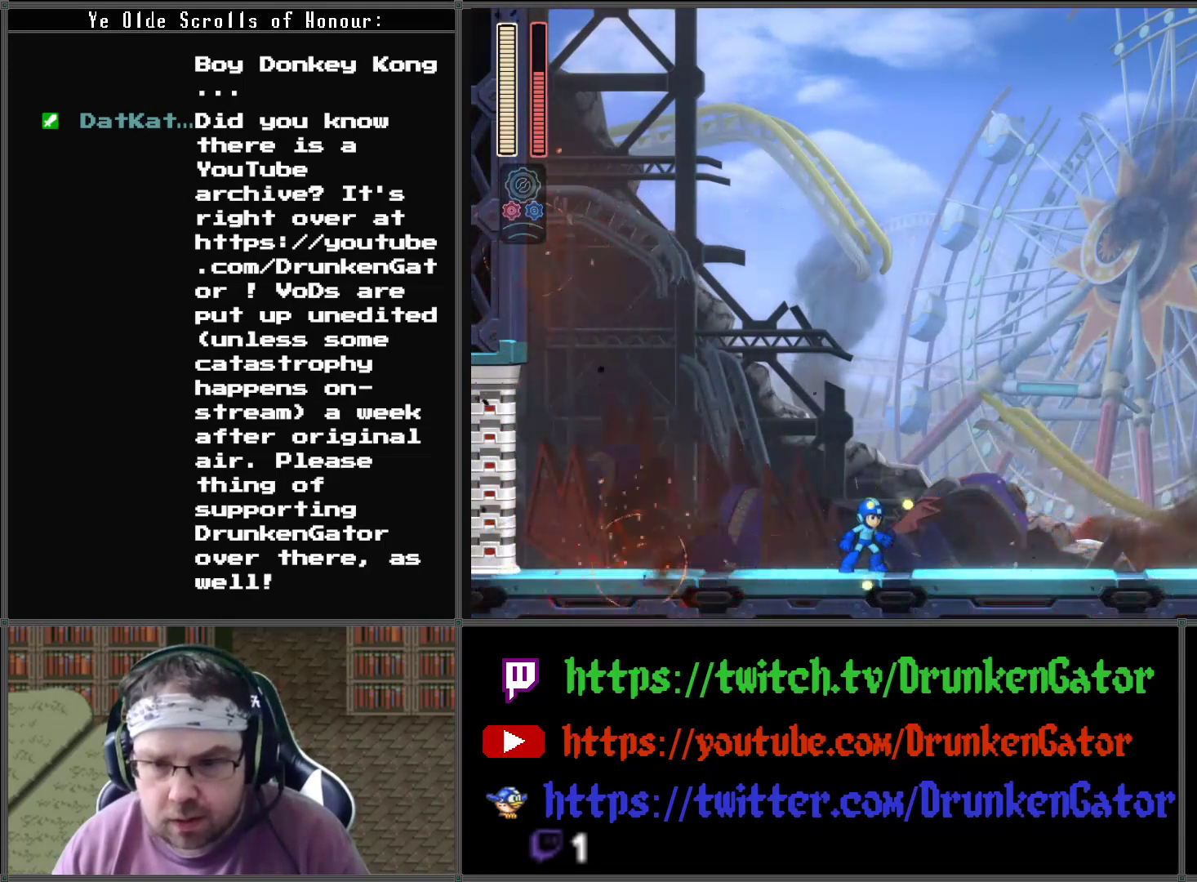
{"buttons": [], "left_stick": "center", "right_stick": "center", "events": []}
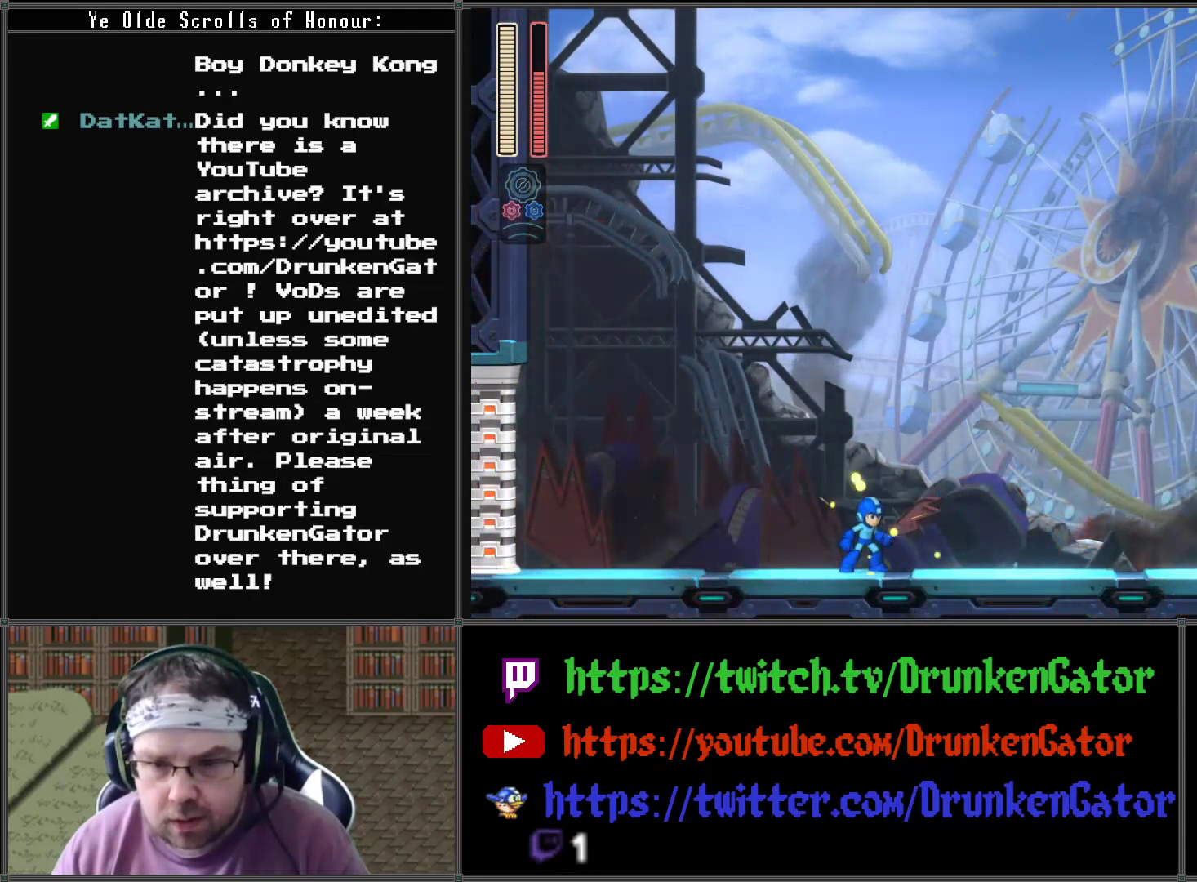
{"buttons": [], "left_stick": "center", "right_stick": "center", "events": []}
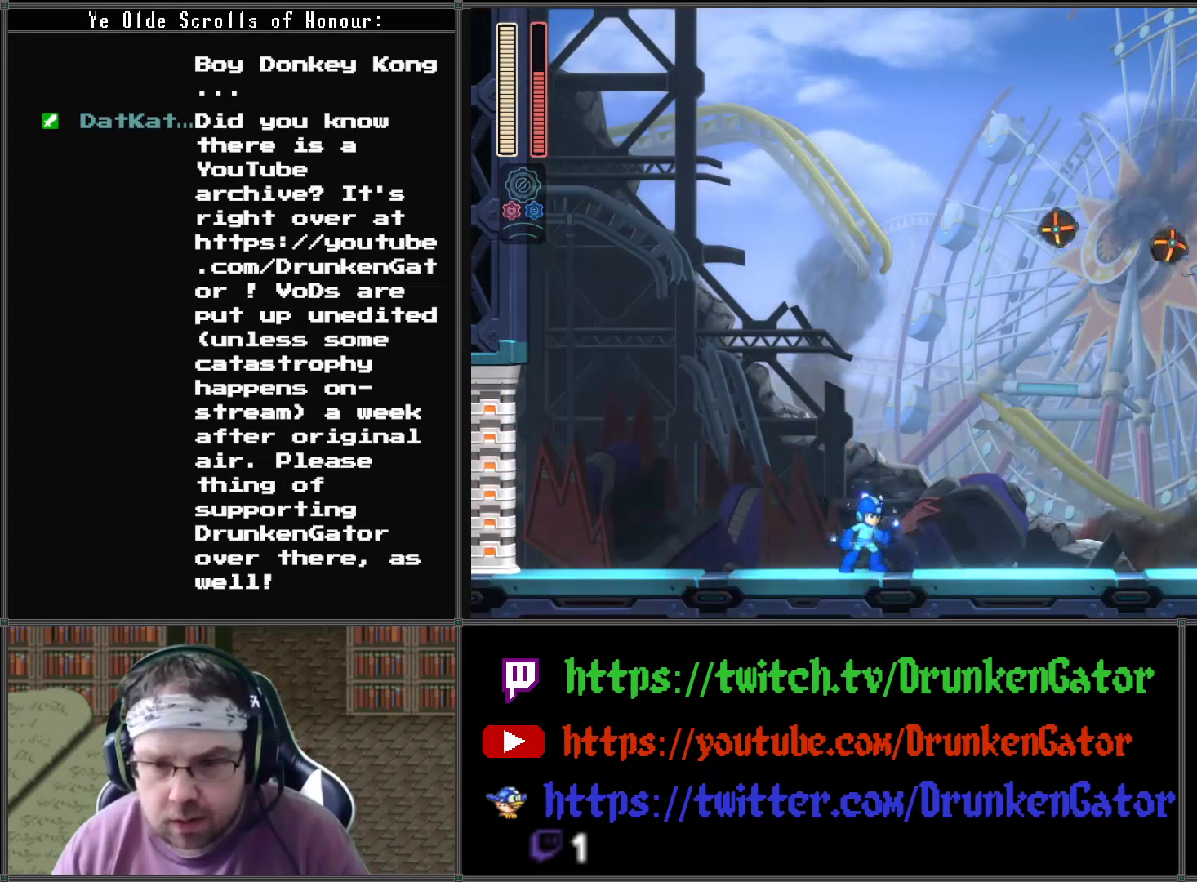
{"buttons": ["DPAD_LEFT"], "left_stick": "center", "right_stick": "center", "events": [[67, "DPAD_RIGHT", "down"], [400, "DPAD_RIGHT", "up"], [433, "DPAD_LEFT", "down"]]}
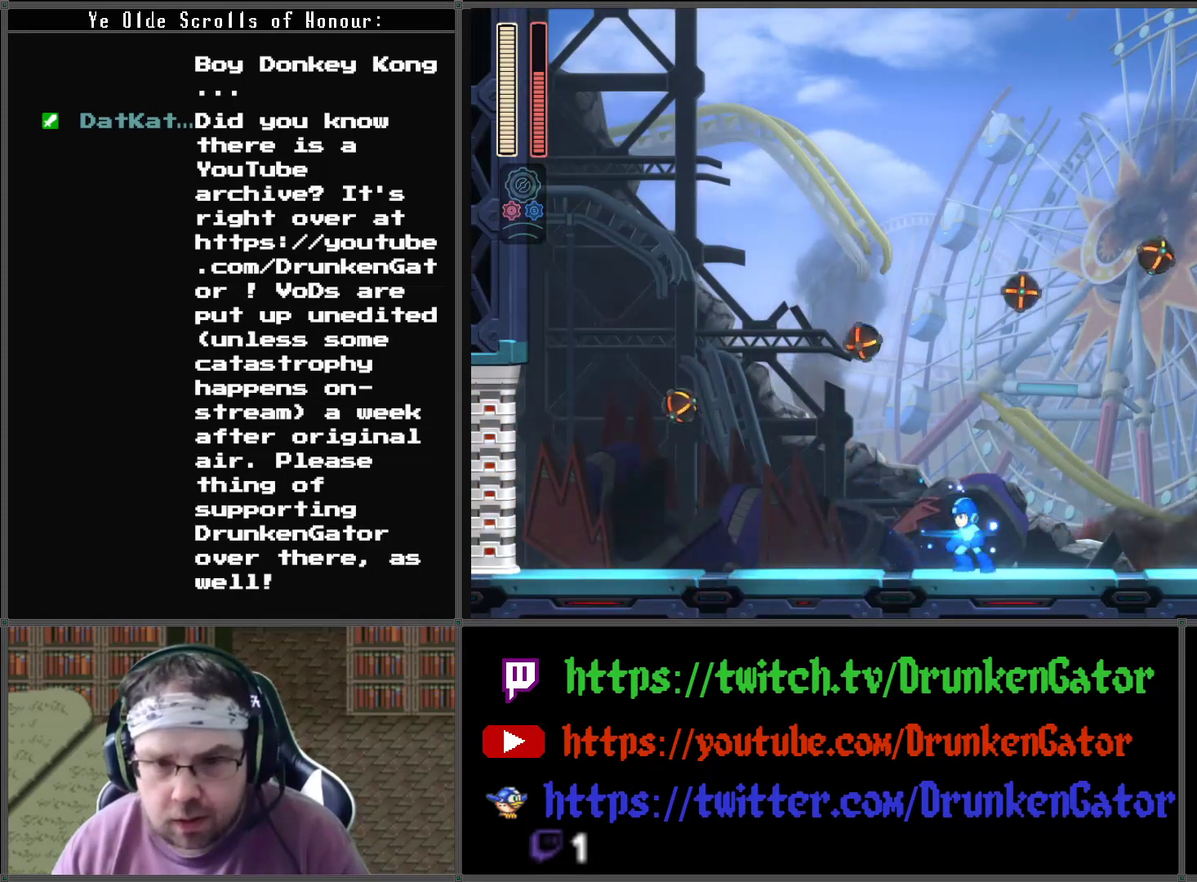
{"buttons": ["DPAD_RIGHT"], "left_stick": "center", "right_stick": "center", "events": [[33, "A", "down"], [367, "DPAD_LEFT", "up"], [400, "A", "up"], [500, "DPAD_RIGHT", "down"]]}
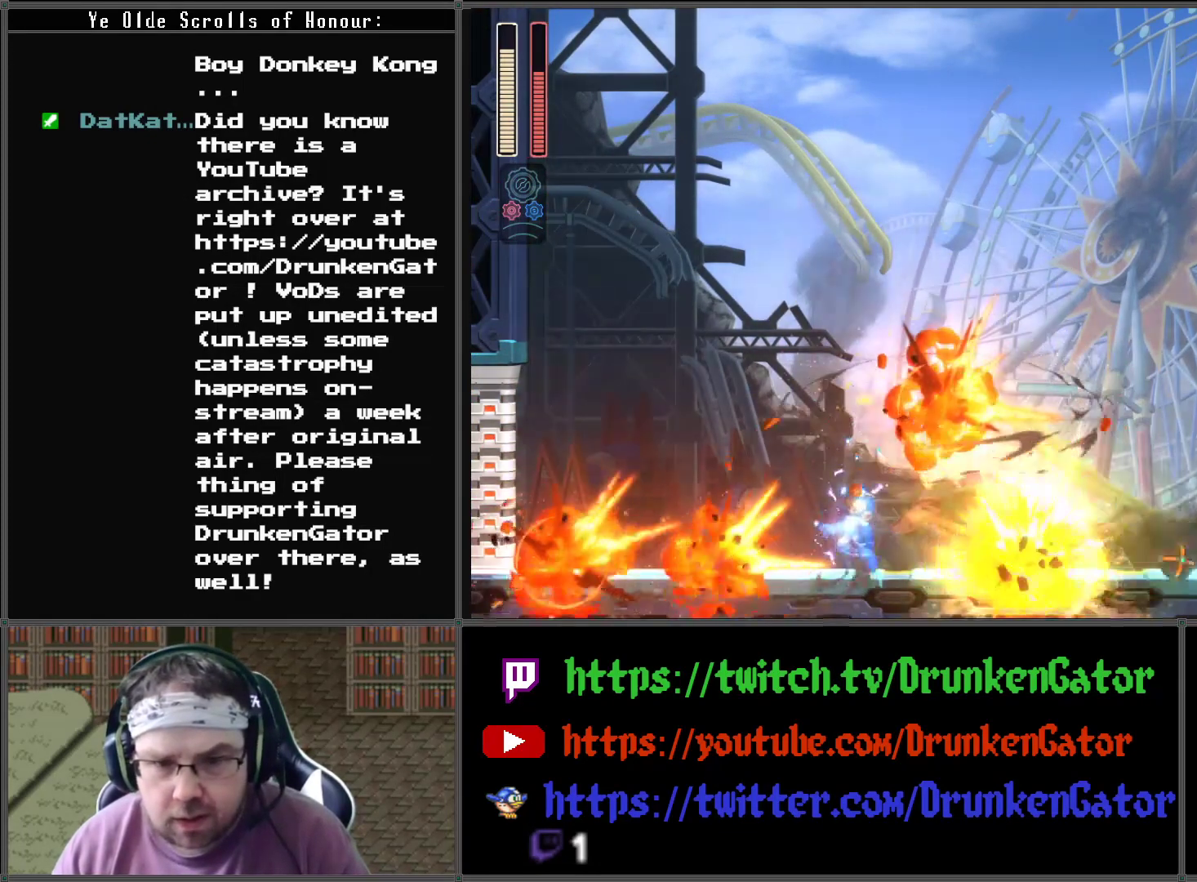
{"buttons": ["DPAD_RIGHT"], "left_stick": "center", "right_stick": "center", "events": [[433, "X", "down"], [500, "X", "up"]]}
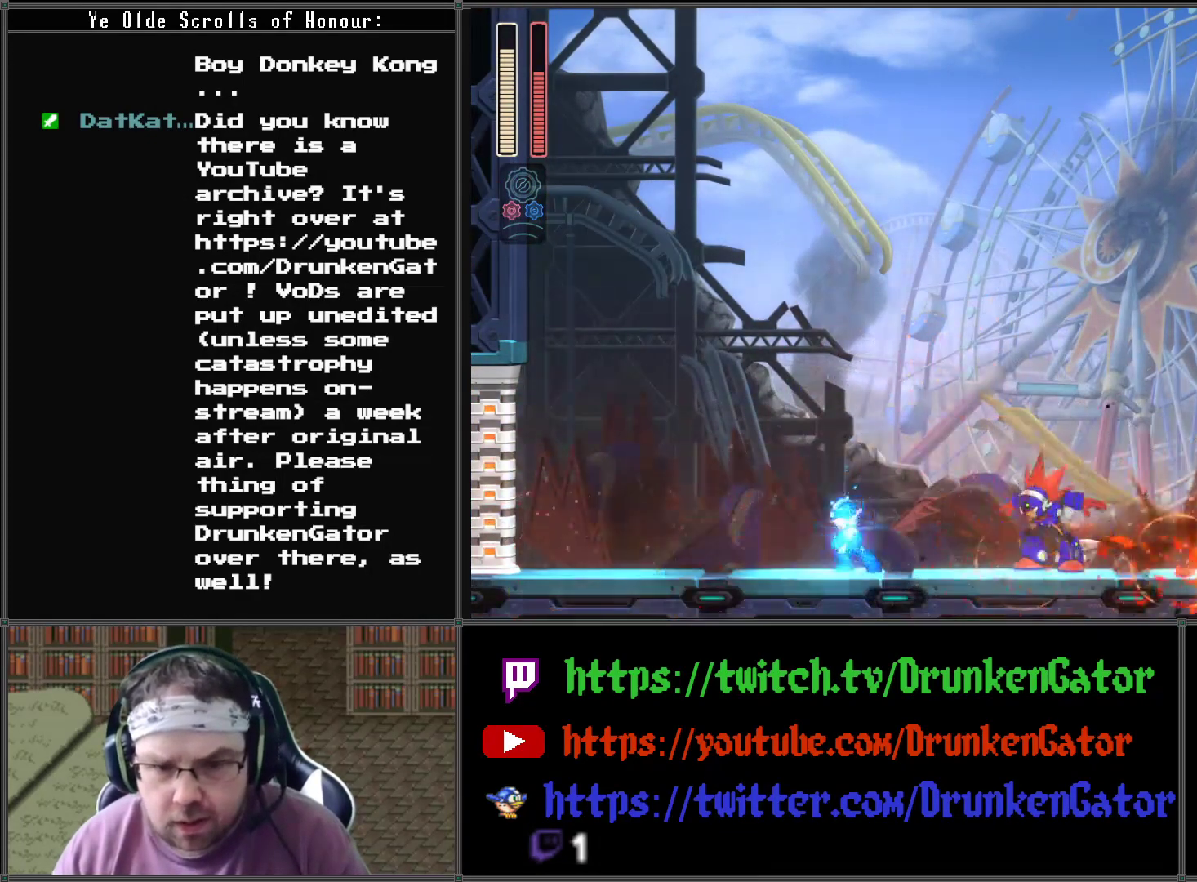
{"buttons": ["DPAD_RIGHT"], "left_stick": "center", "right_stick": "center", "events": [[67, "X", "down"], [200, "X", "up"], [367, "DPAD_DOWN", "down"], [500, "DPAD_DOWN", "up"]]}
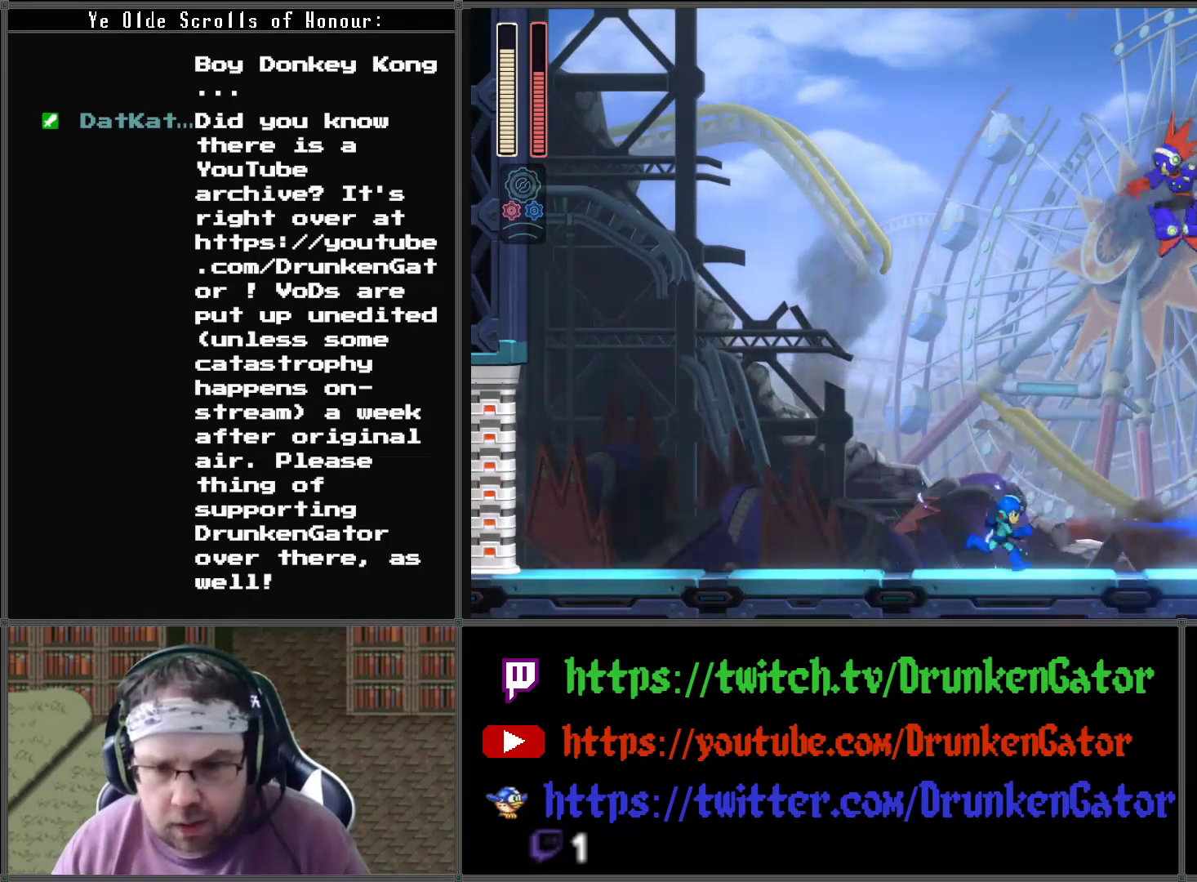
{"buttons": ["DPAD_LEFT"], "left_stick": "center", "right_stick": "center", "events": [[33, "DPAD_DOWN", "down"], [67, "DPAD_LEFT", "down"], [67, "DPAD_RIGHT", "up"], [233, "DPAD_DOWN", "up"]]}
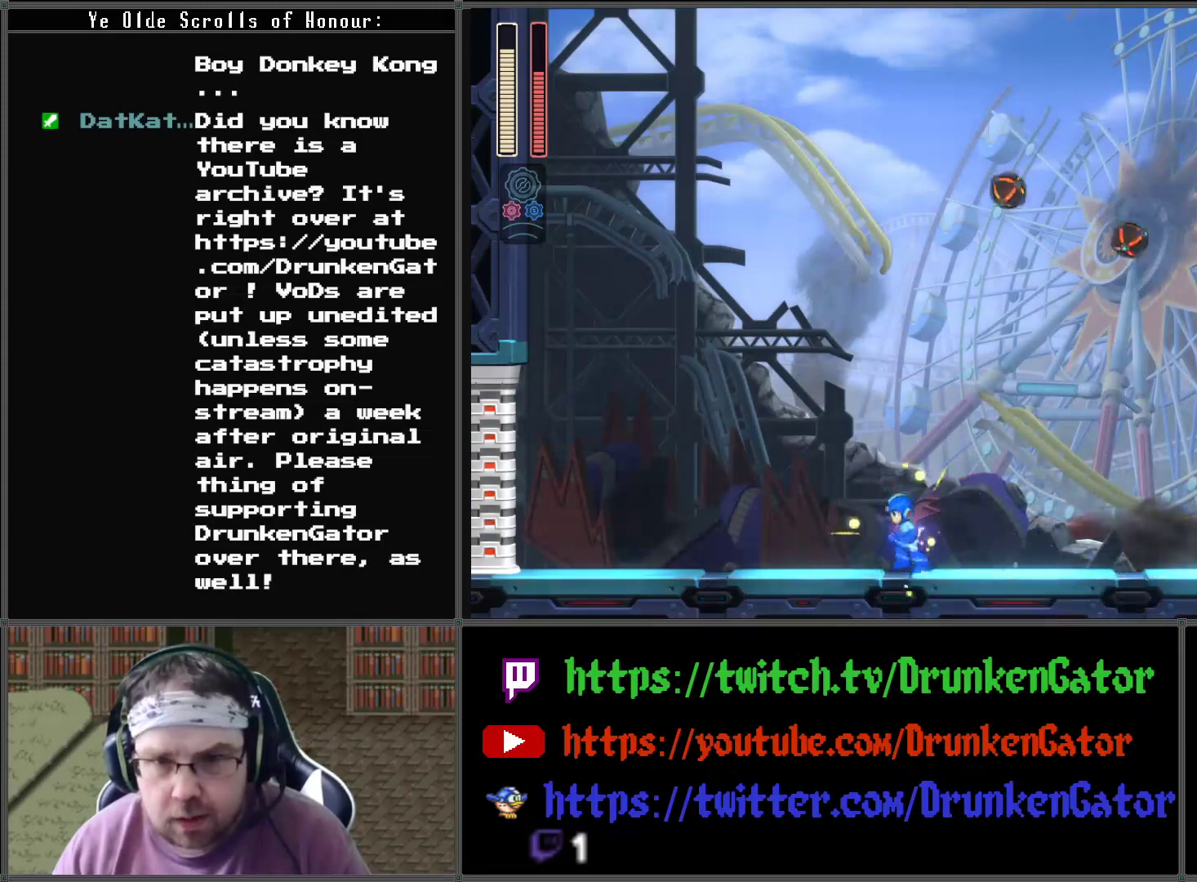
{"buttons": ["A", "DPAD_LEFT"], "left_stick": "center", "right_stick": "center", "events": [[233, "DPAD_DOWN", "down"], [233, "DPAD_LEFT", "up"], [267, "DPAD_DOWN", "up"], [267, "DPAD_RIGHT", "down"], [300, "A", "down"], [300, "DPAD_LEFT", "down"], [300, "DPAD_RIGHT", "up"]]}
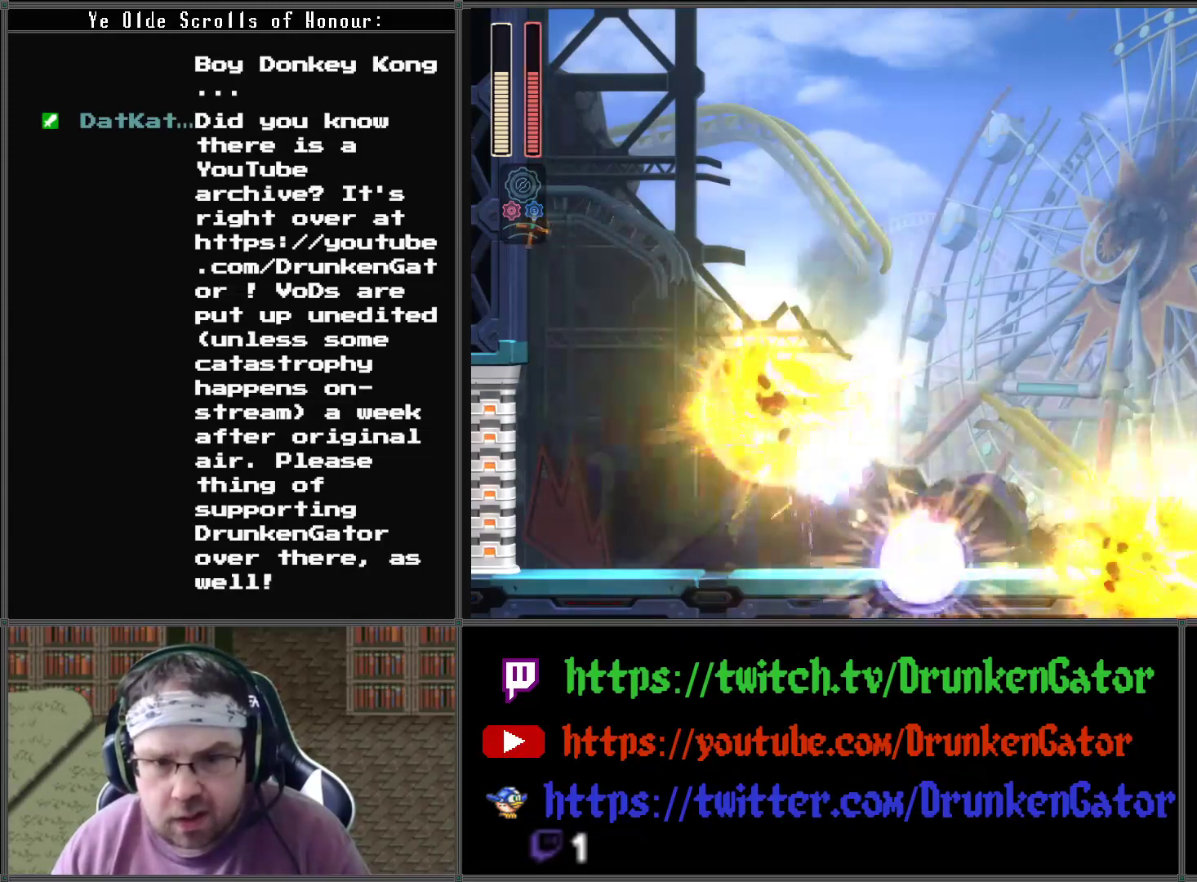
{"buttons": [], "left_stick": "center", "right_stick": "center", "events": [[200, "DPAD_LEFT", "up"], [267, "A", "up"]]}
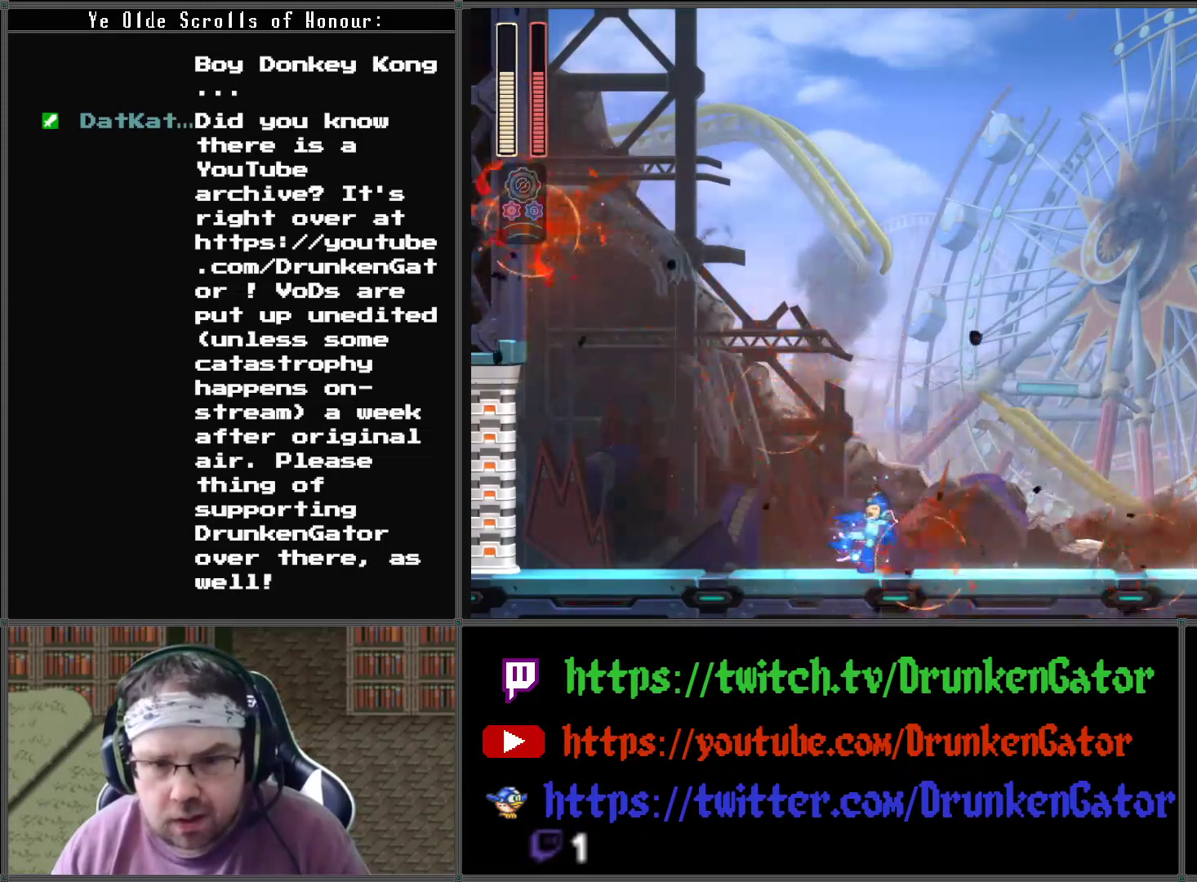
{"buttons": [], "left_stick": "center", "right_stick": "center", "events": [[300, "DPAD_RIGHT", "down"], [367, "X", "down"], [467, "X", "up"], [500, "DPAD_RIGHT", "up"]]}
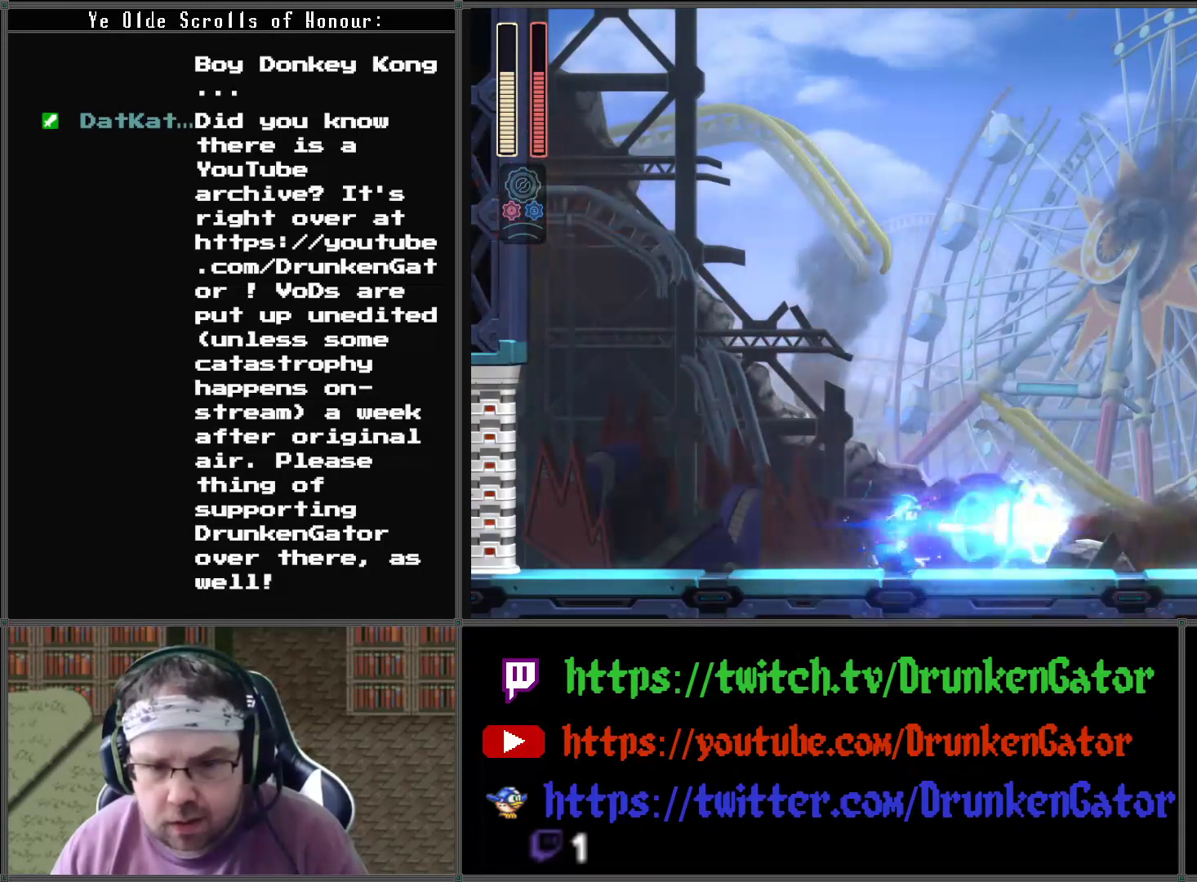
{"buttons": [], "left_stick": "center", "right_stick": "center", "events": []}
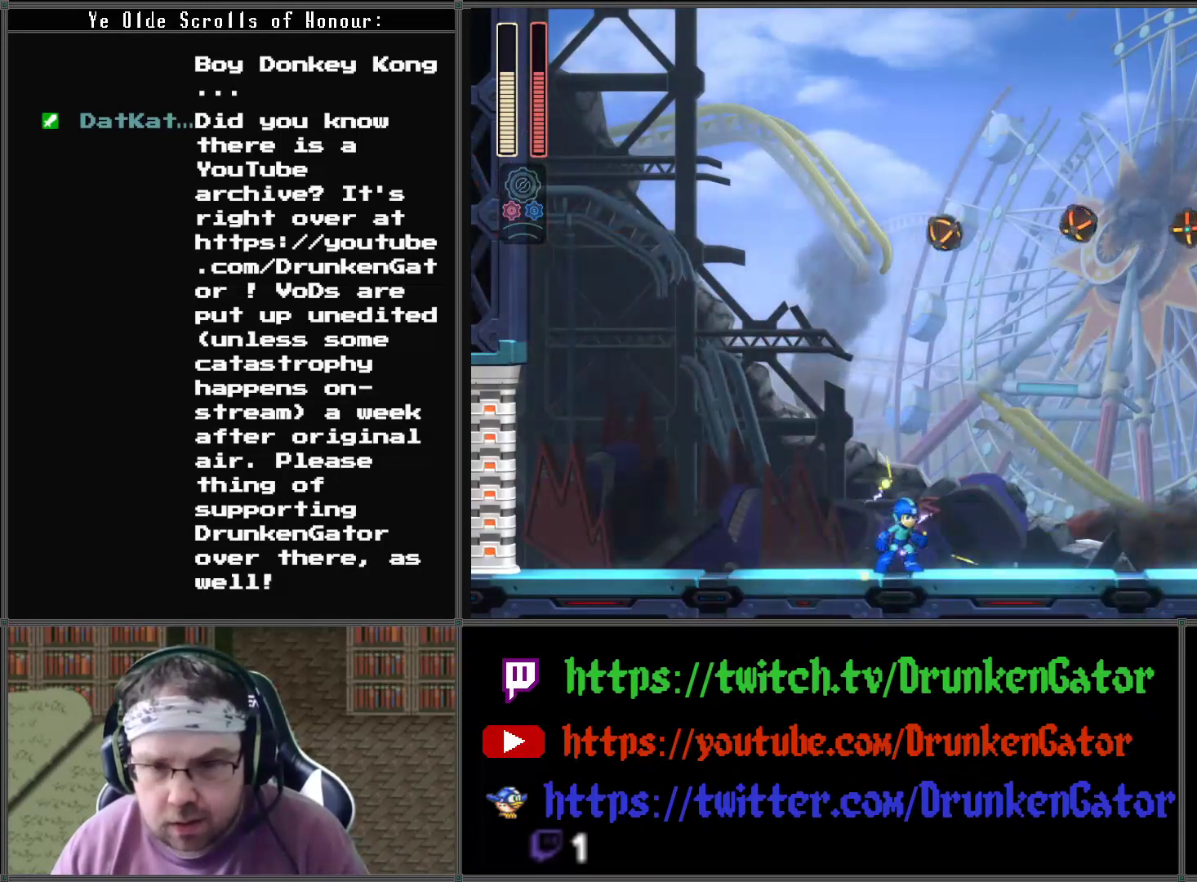
{"buttons": ["A", "DPAD_LEFT"], "left_stick": "center", "right_stick": "center", "events": [[200, "DPAD_RIGHT", "down"], [267, "DPAD_RIGHT", "up"], [300, "DPAD_LEFT", "down"], [400, "A", "down"]]}
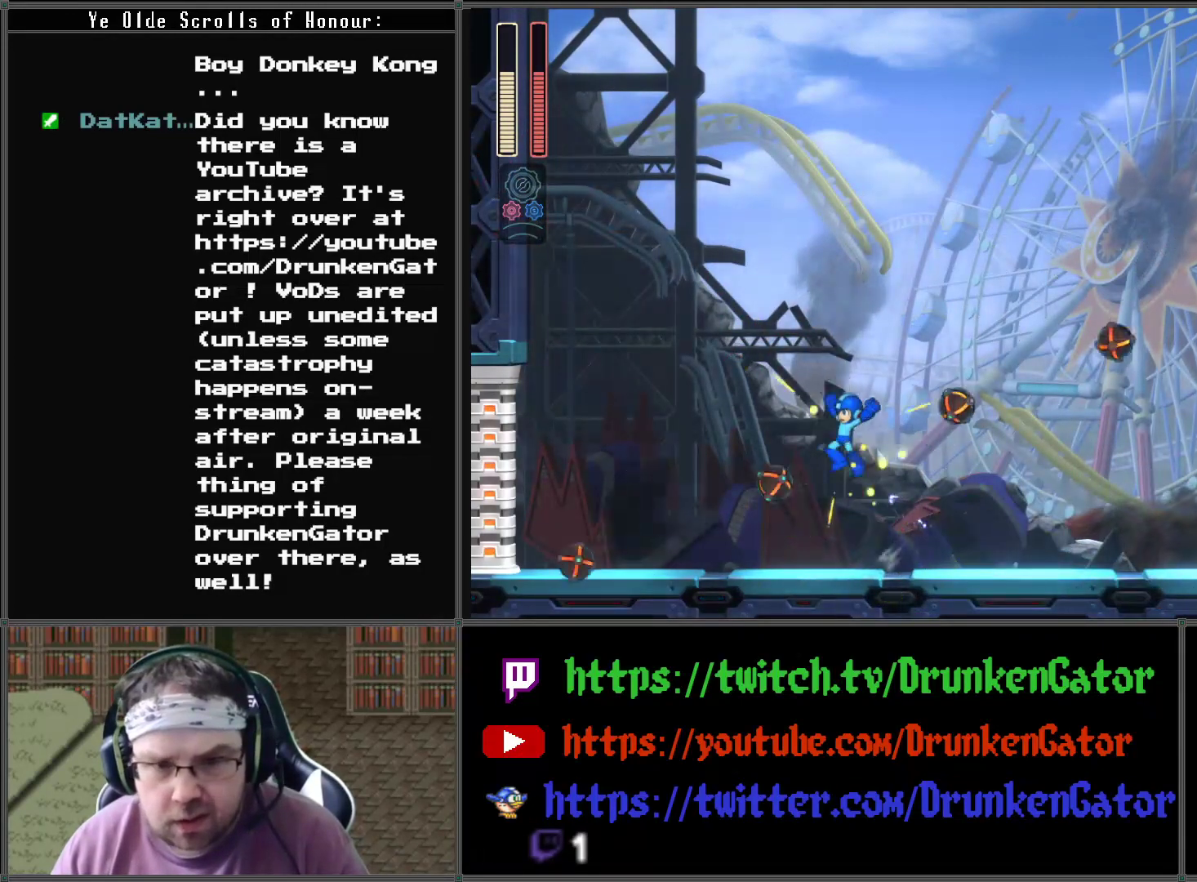
{"buttons": ["DPAD_RIGHT"], "left_stick": "center", "right_stick": "center", "events": [[367, "A", "up"], [400, "DPAD_LEFT", "up"], [433, "DPAD_RIGHT", "down"]]}
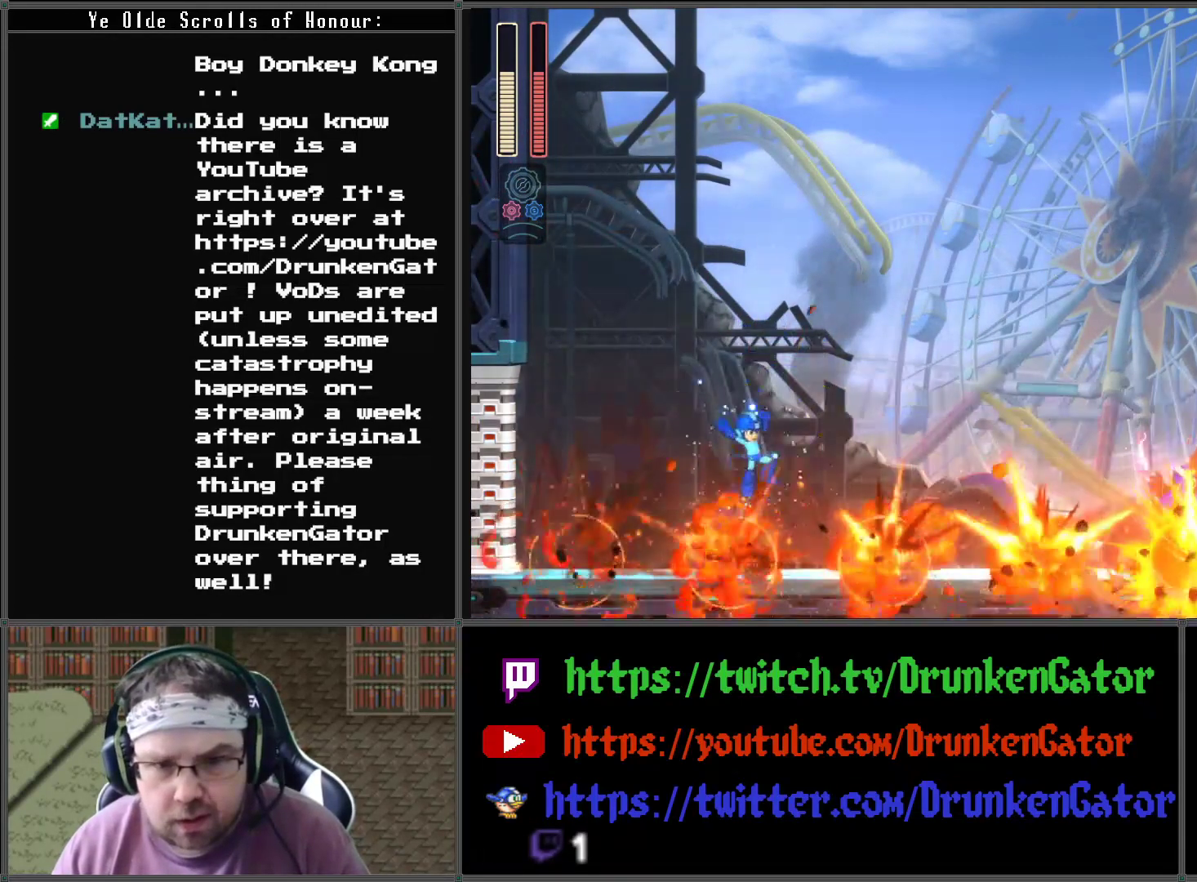
{"buttons": ["DPAD_RIGHT"], "left_stick": "center", "right_stick": "center", "events": [[33, "DPAD_RIGHT", "up"], [33, "X", "down"], [200, "X", "up"], [500, "DPAD_RIGHT", "down"]]}
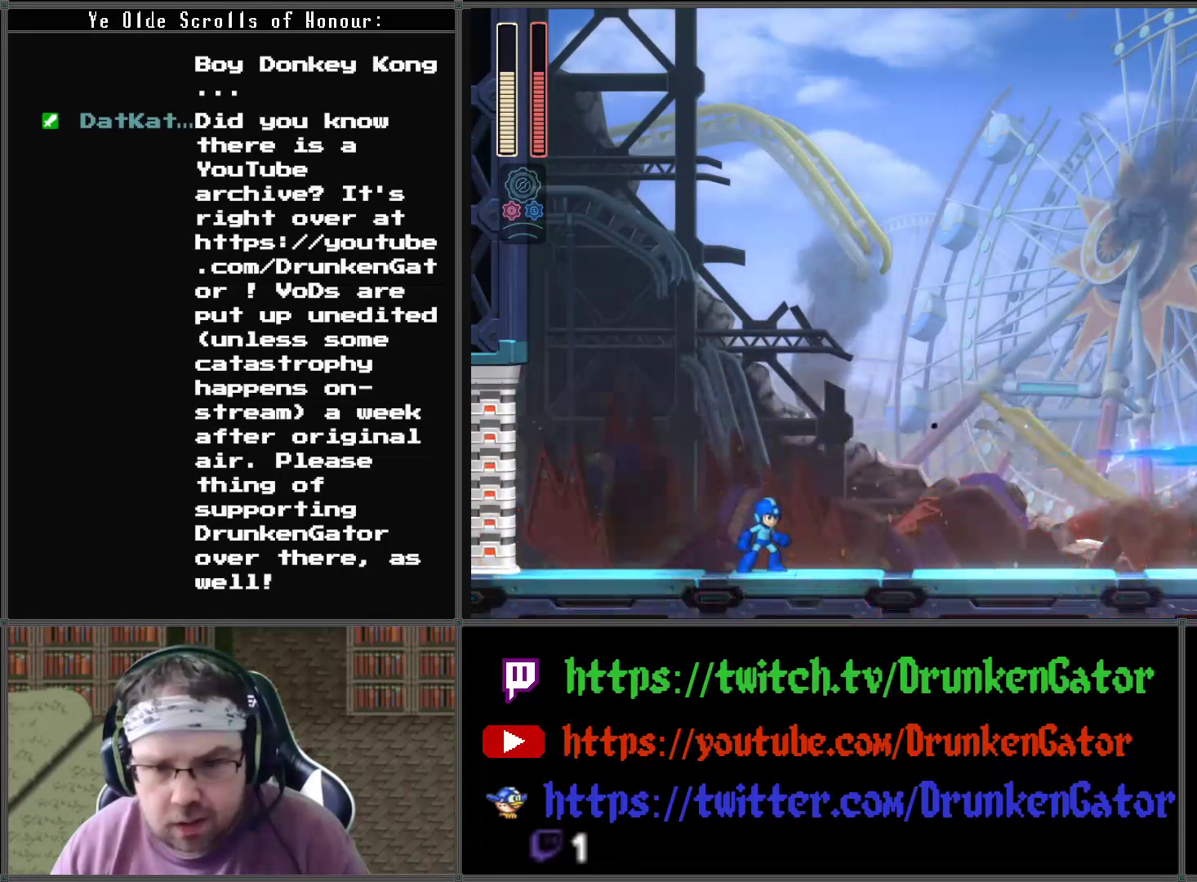
{"buttons": [], "left_stick": "center", "right_stick": "center", "events": [[100, "DPAD_RIGHT", "up"]]}
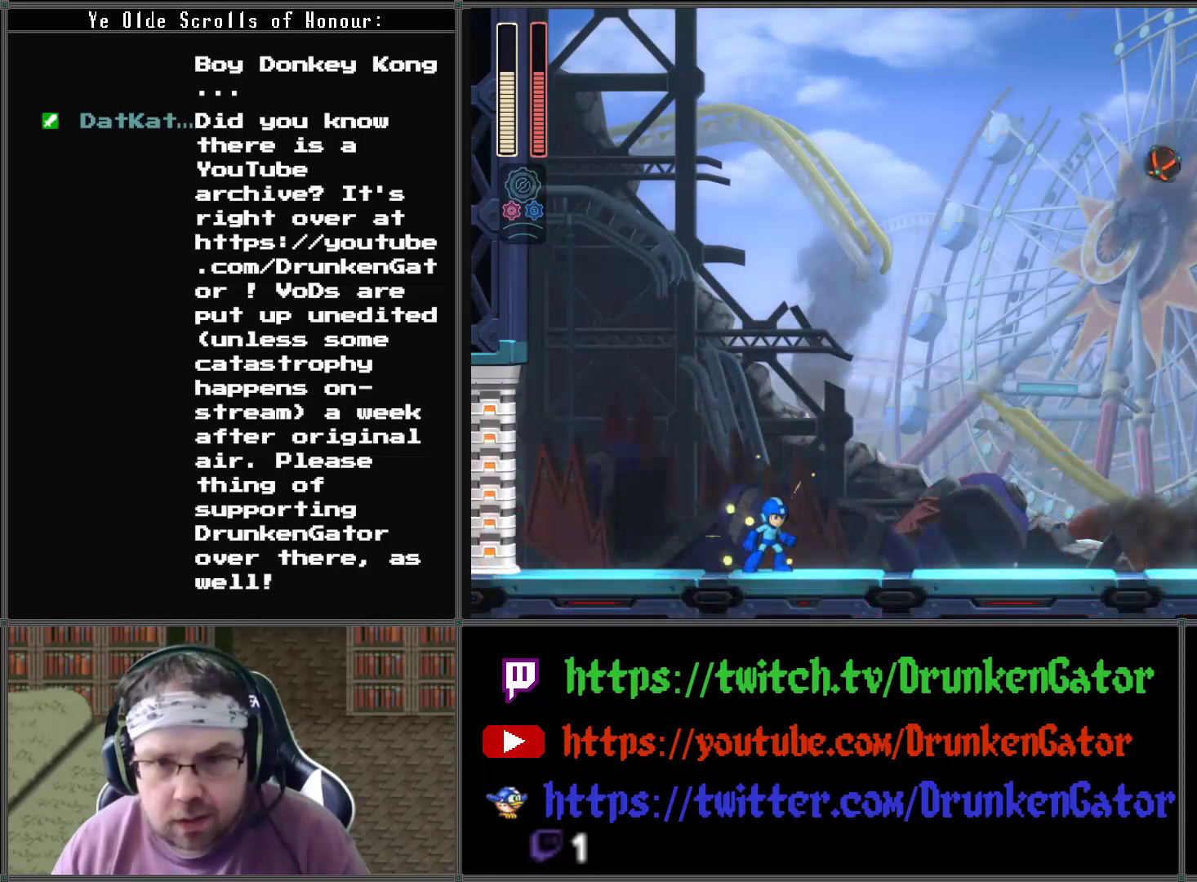
{"buttons": ["A"], "left_stick": "center", "right_stick": "center", "events": [[500, "A", "down"]]}
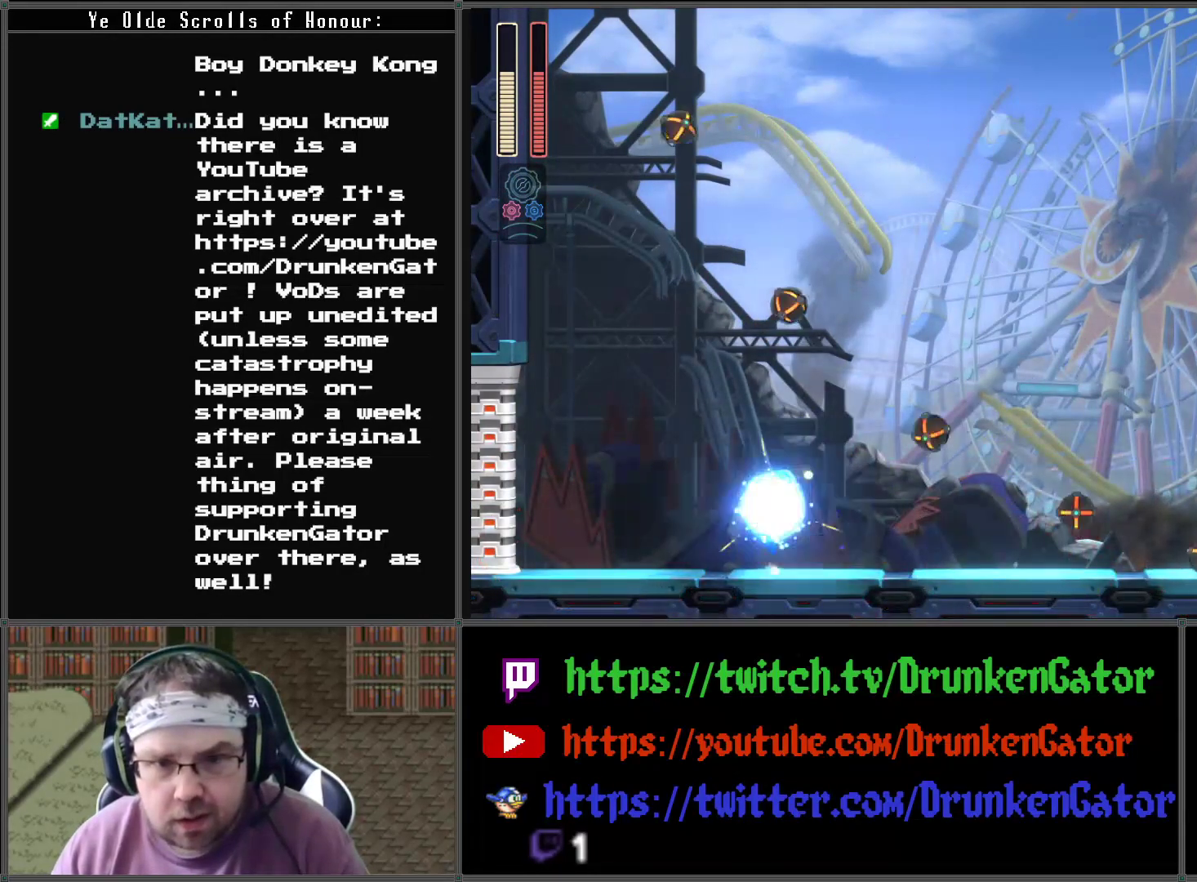
{"buttons": [], "left_stick": "center", "right_stick": "center", "events": [[300, "A", "up"]]}
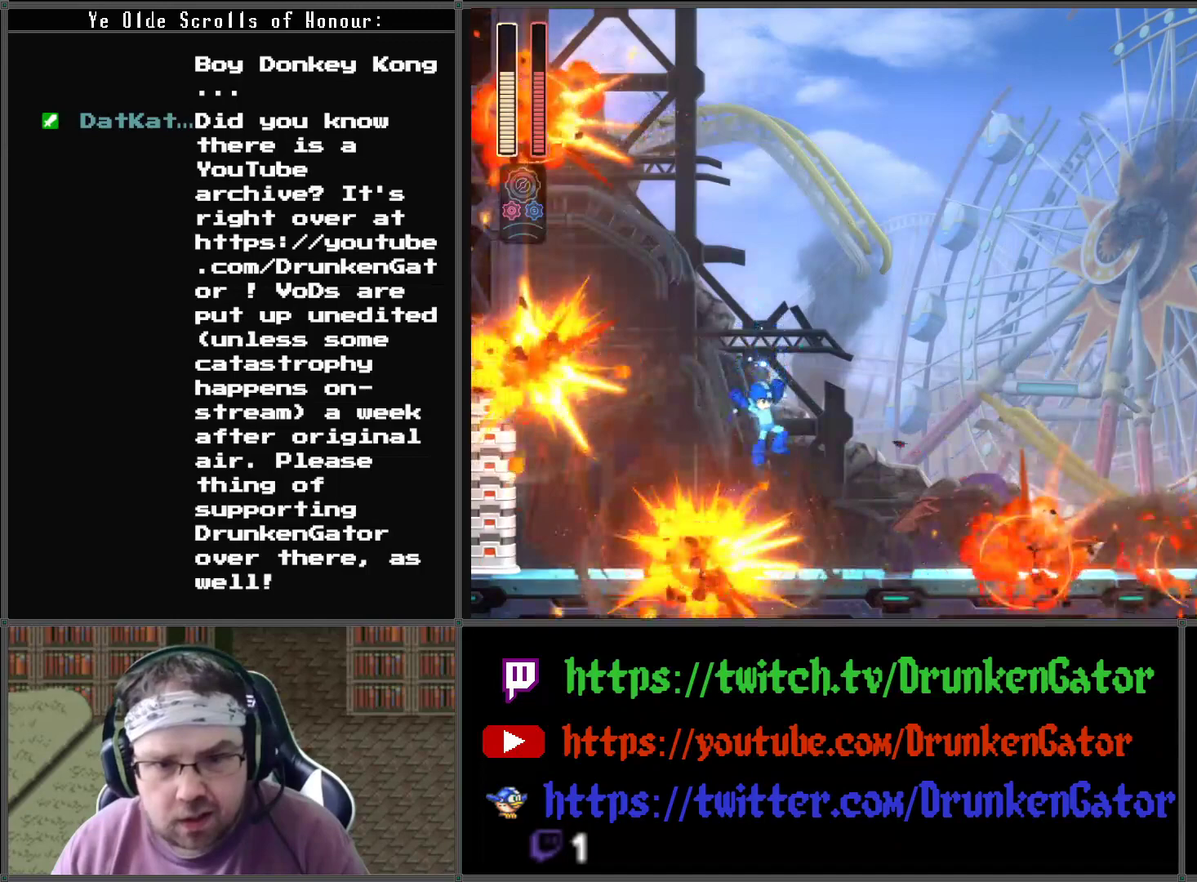
{"buttons": [], "left_stick": "center", "right_stick": "center", "events": [[100, "X", "down"], [300, "X", "up"]]}
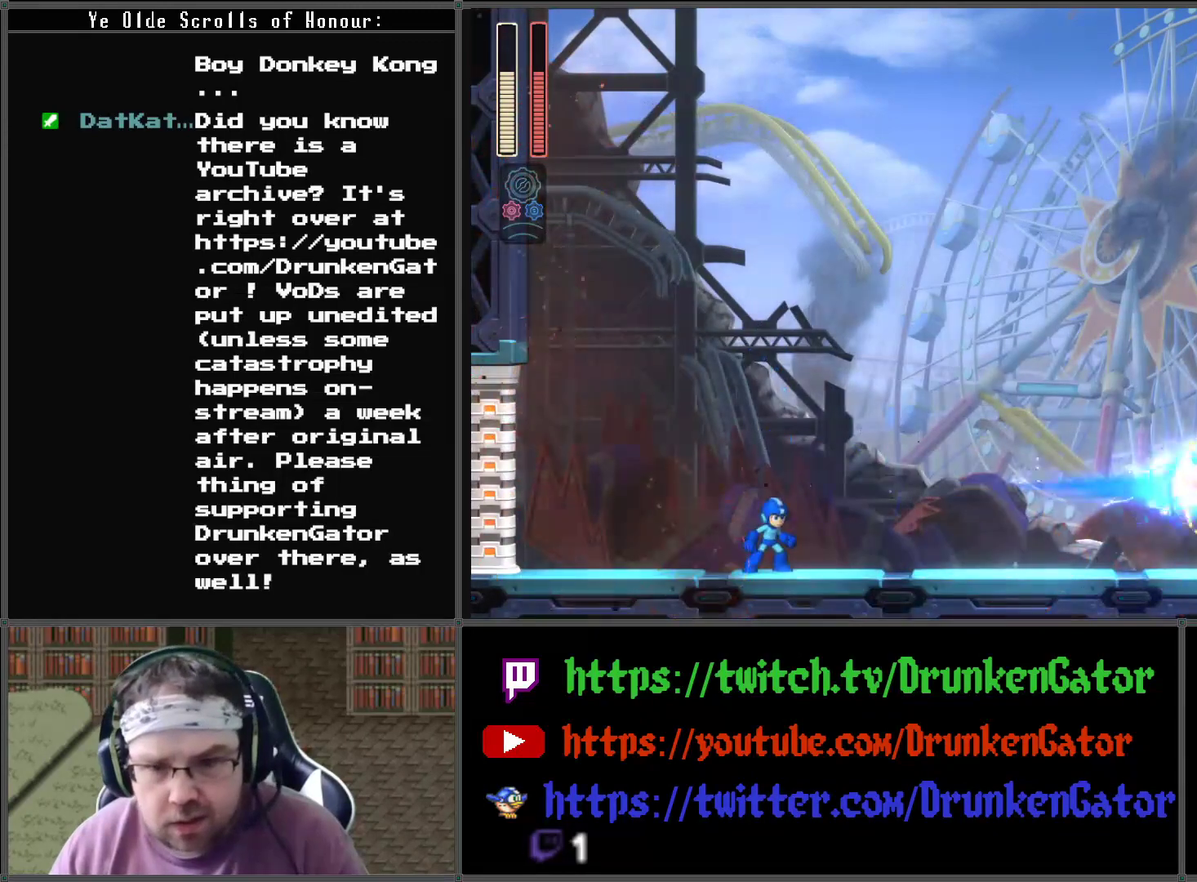
{"buttons": [], "left_stick": "center", "right_stick": "center", "events": []}
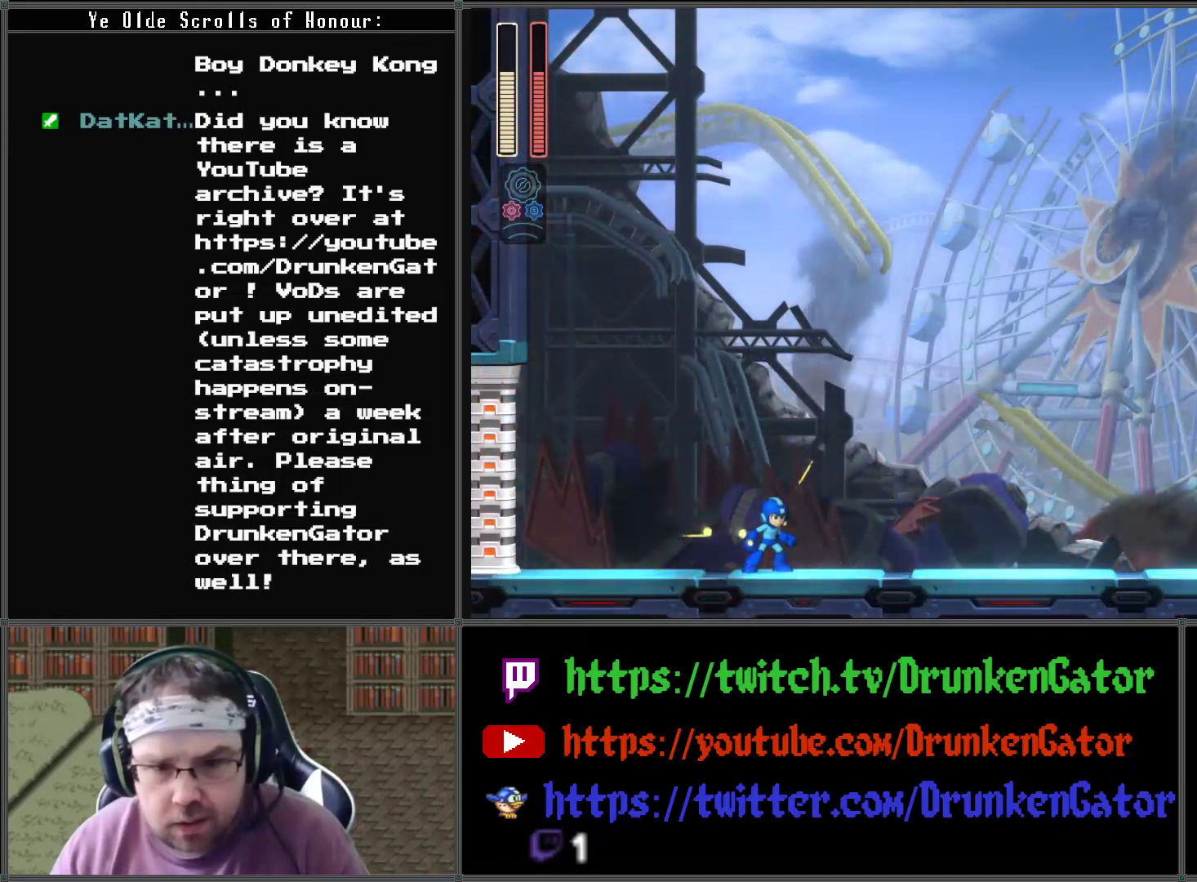
{"buttons": [], "left_stick": "center", "right_stick": "center", "events": []}
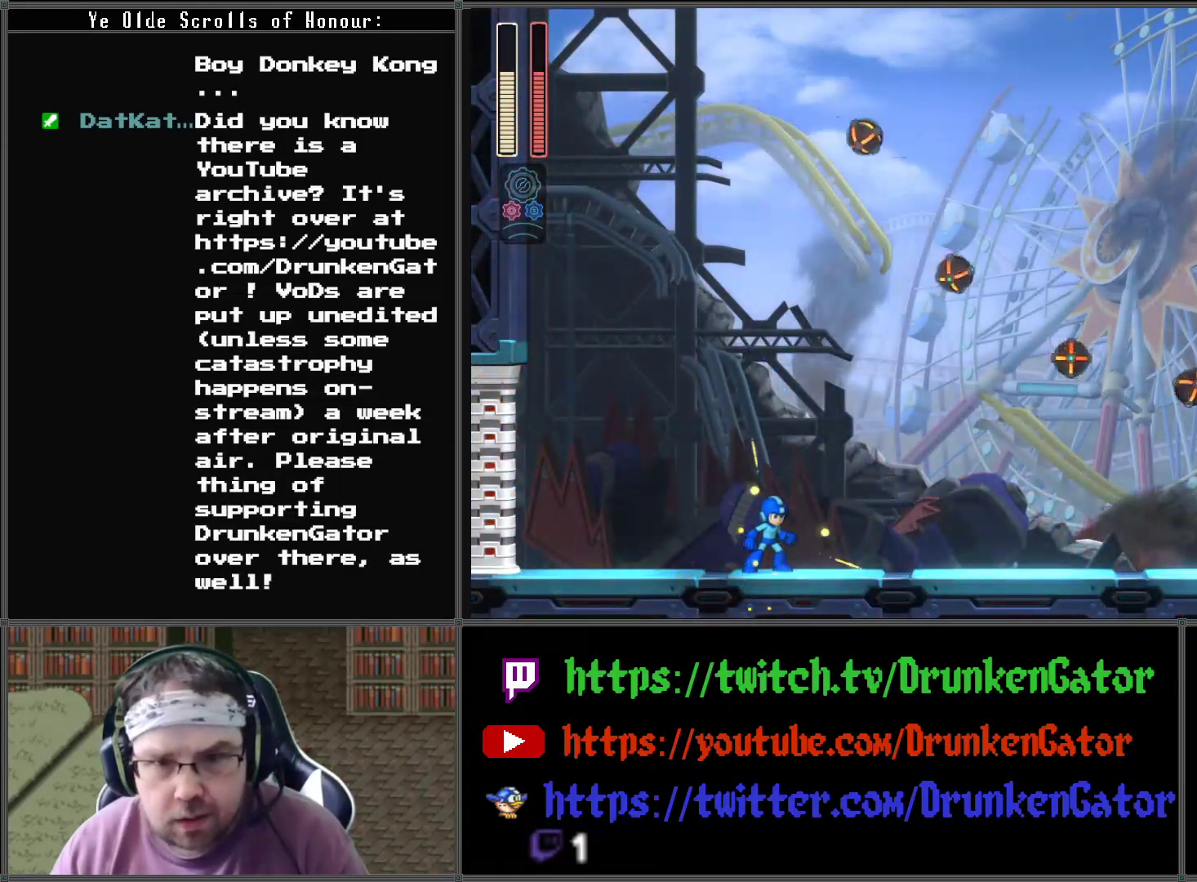
{"buttons": [], "left_stick": "center", "right_stick": "center", "events": [[233, "A", "down"], [400, "A", "up"]]}
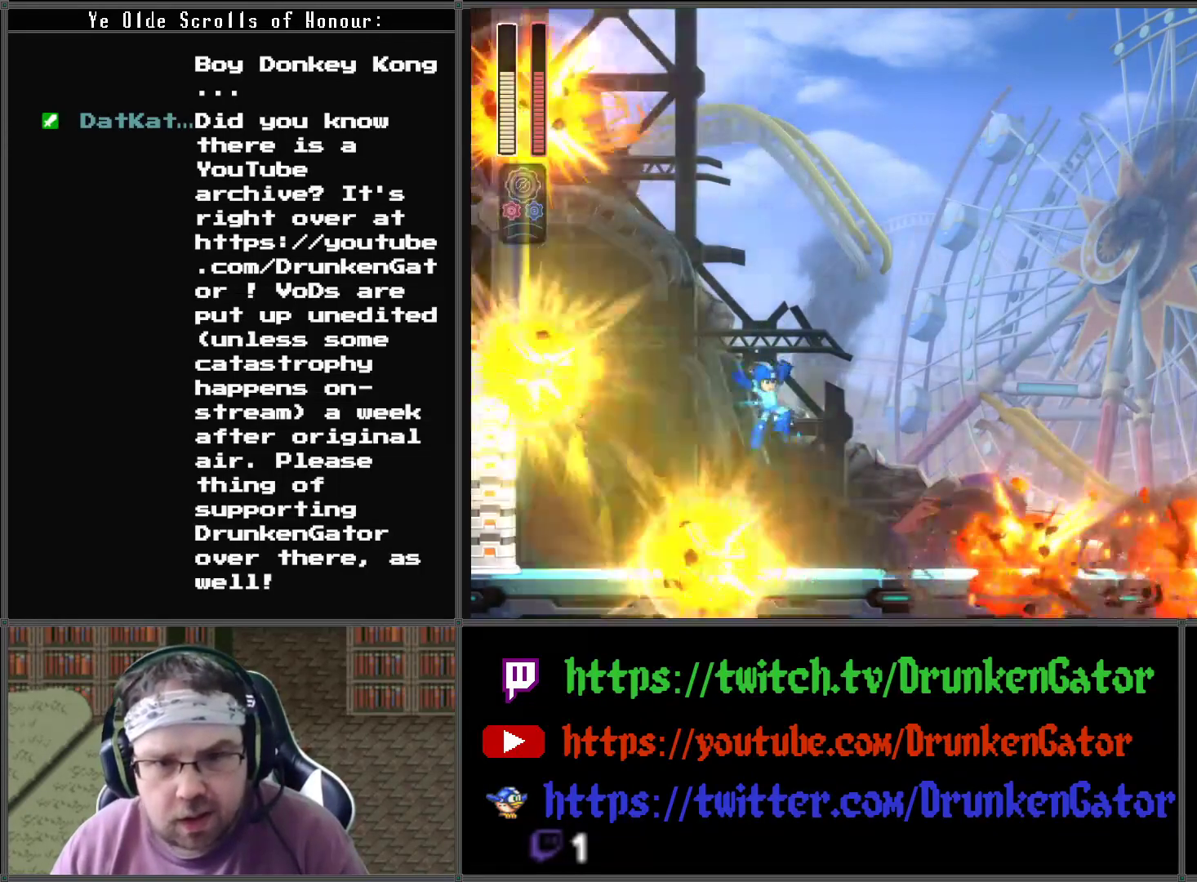
{"buttons": [], "left_stick": "center", "right_stick": "center", "events": [[200, "X", "down"], [333, "X", "up"]]}
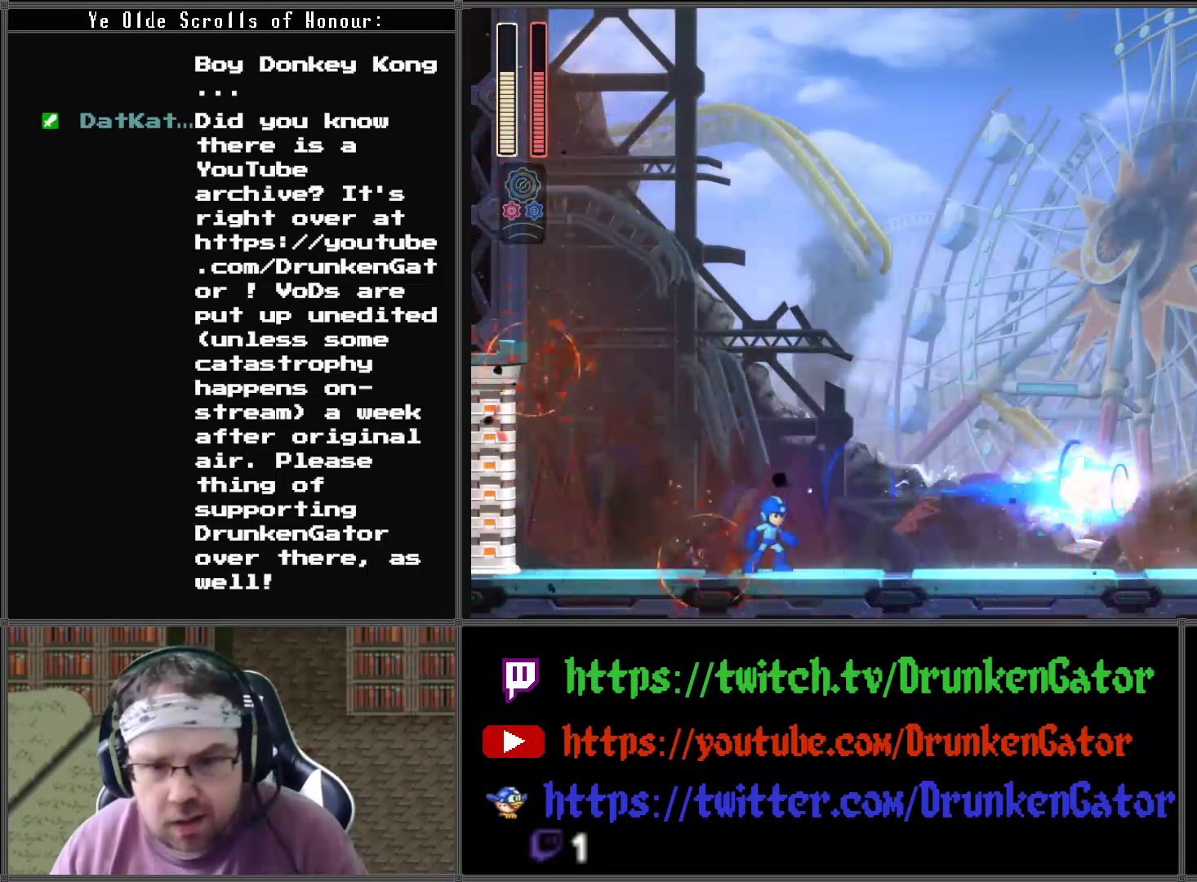
{"buttons": [], "left_stick": "center", "right_stick": "center", "events": []}